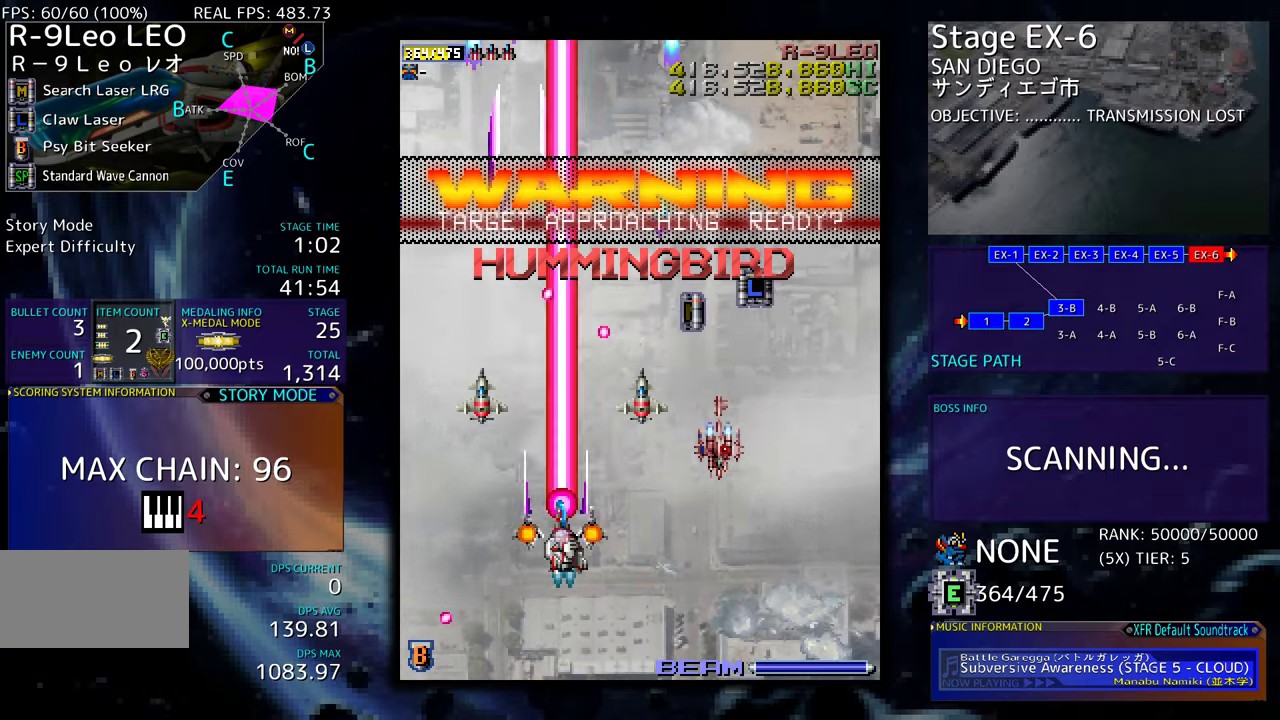
Gameplay with a controller (arcade stick); each line is a JSON object with the inputs held at the frame after it. "events" lists button and stick changes between this image and that frame as [ms after this image, input, new state], when the widget could be followed in between. Not read: L3 R3 other_buttons.
{"buttons": ["DPAD_RIGHT"], "events": [[400, "DPAD_DOWN", "up"]]}
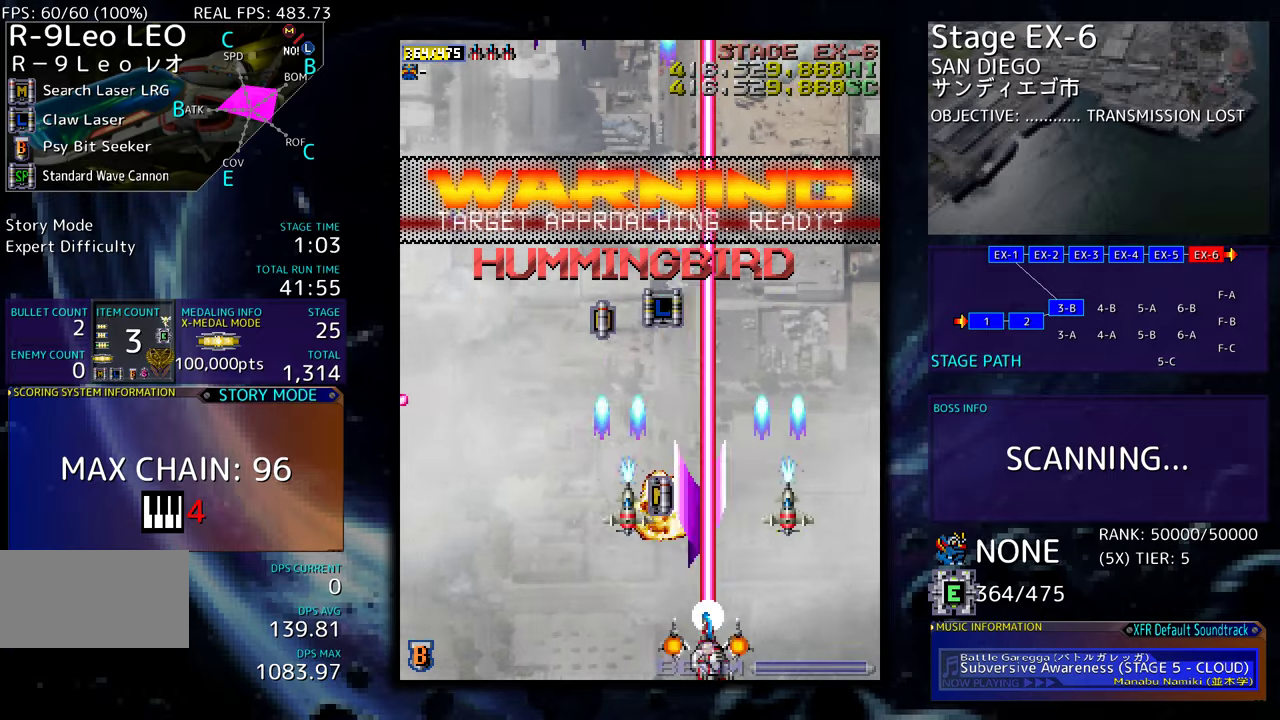
{"buttons": ["DPAD_LEFT"], "events": [[34, "DPAD_UP", "down"], [100, "DPAD_RIGHT", "up"], [250, "DPAD_LEFT", "down"], [500, "DPAD_UP", "up"]]}
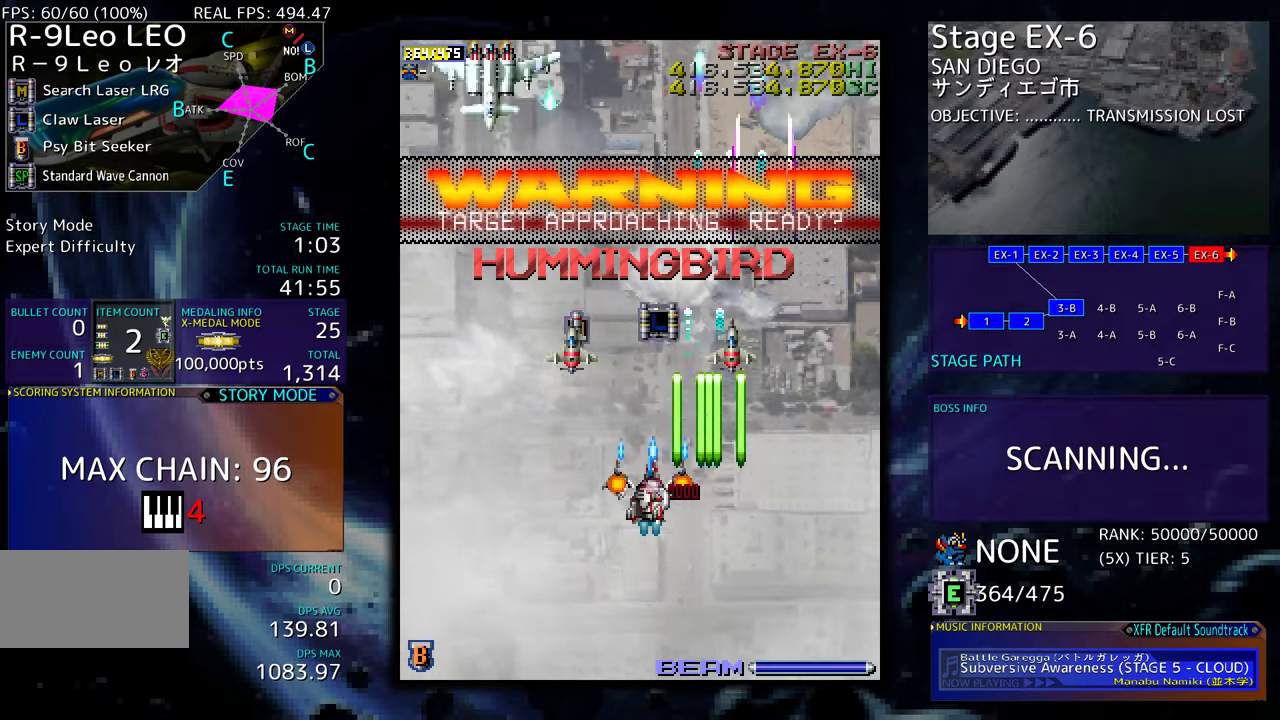
{"buttons": ["DPAD_DOWN", "DPAD_RIGHT"], "events": [[134, "DPAD_UP", "down"], [250, "DPAD_UP", "up"], [267, "DPAD_DOWN", "down"], [267, "DPAD_LEFT", "up"], [350, "DPAD_LEFT", "down"], [467, "DPAD_LEFT", "up"], [484, "DPAD_RIGHT", "down"]]}
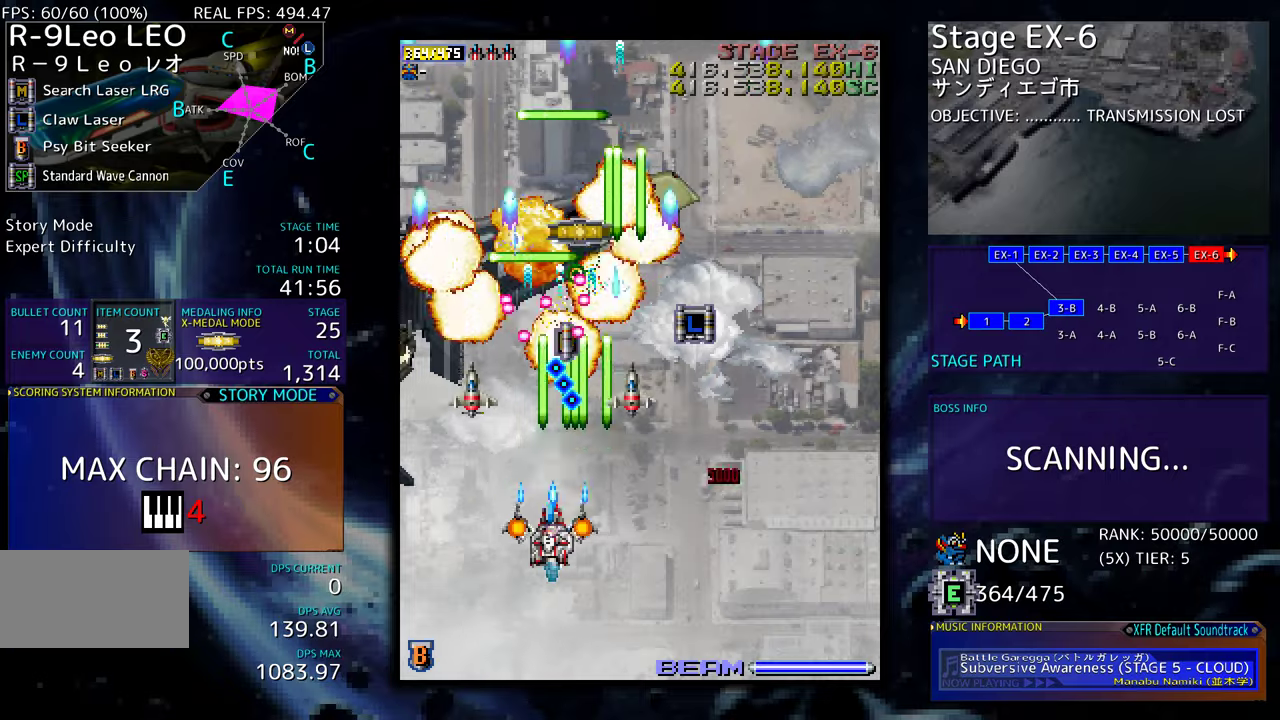
{"buttons": ["DPAD_RIGHT"], "events": [[484, "DPAD_DOWN", "up"]]}
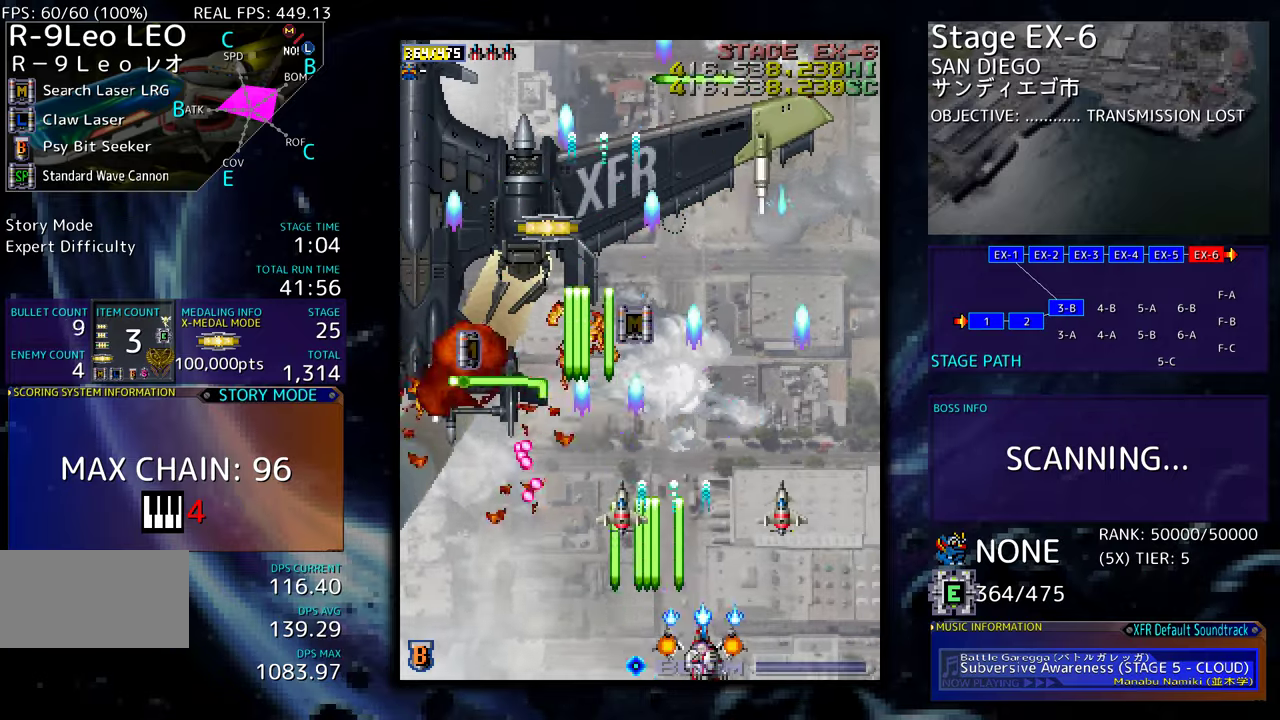
{"buttons": ["DPAD_LEFT"], "events": [[167, "DPAD_RIGHT", "up"], [184, "DPAD_UP", "down"], [217, "DPAD_UP", "up"], [300, "DPAD_LEFT", "down"], [350, "DPAD_LEFT", "up"], [467, "DPAD_LEFT", "down"]]}
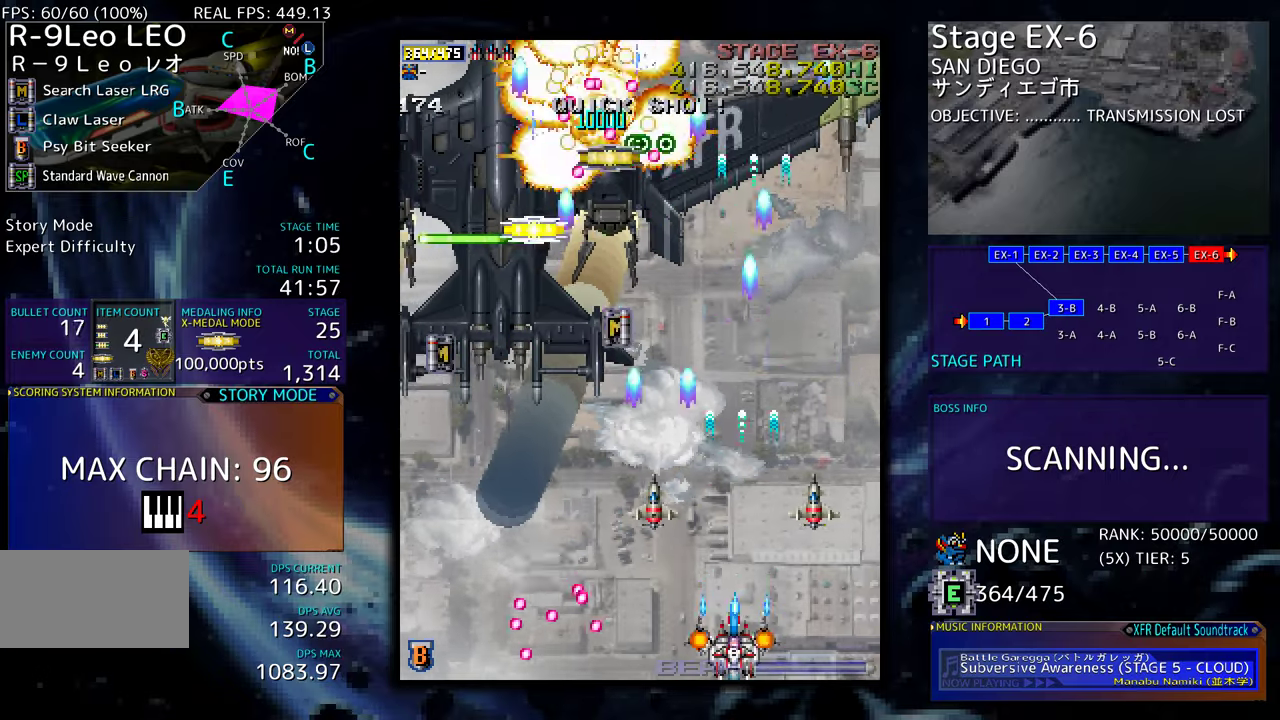
{"buttons": ["DPAD_DOWN"], "events": [[150, "DPAD_LEFT", "up"], [234, "DPAD_RIGHT", "down"], [234, "DPAD_UP", "down"], [267, "DPAD_RIGHT", "up"], [317, "DPAD_LEFT", "down"], [384, "DPAD_UP", "up"], [417, "DPAD_DOWN", "down"], [467, "DPAD_LEFT", "up"]]}
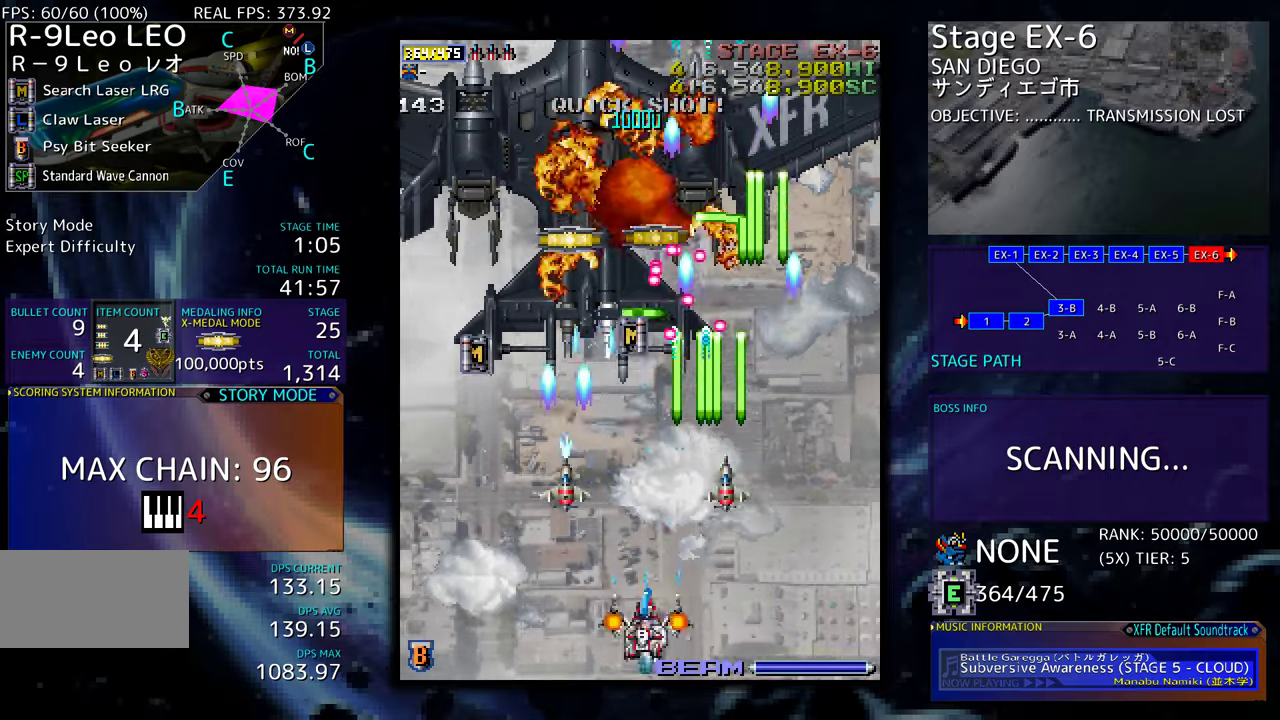
{"buttons": ["DPAD_LEFT"], "events": [[17, "DPAD_RIGHT", "down"], [234, "DPAD_DOWN", "up"], [267, "DPAD_RIGHT", "up"], [317, "DPAD_LEFT", "down"]]}
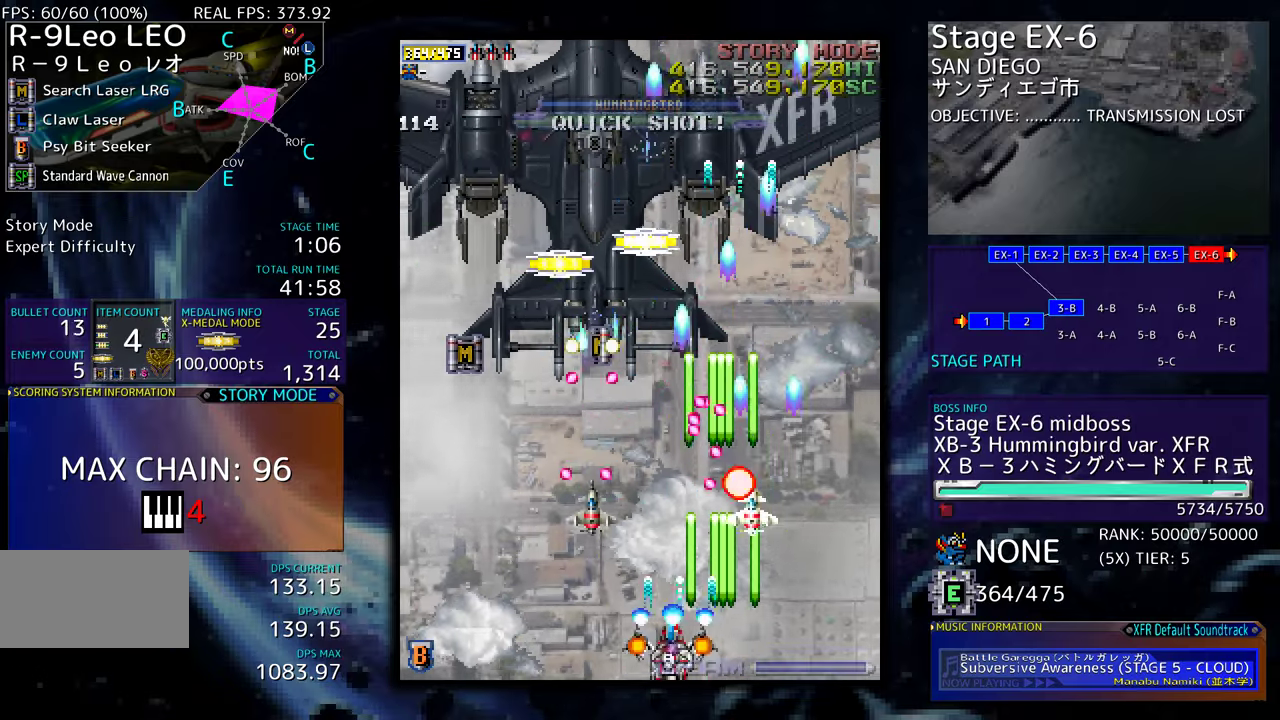
{"buttons": [], "events": [[200, "DPAD_LEFT", "up"], [250, "DPAD_LEFT", "down"], [384, "DPAD_LEFT", "up"]]}
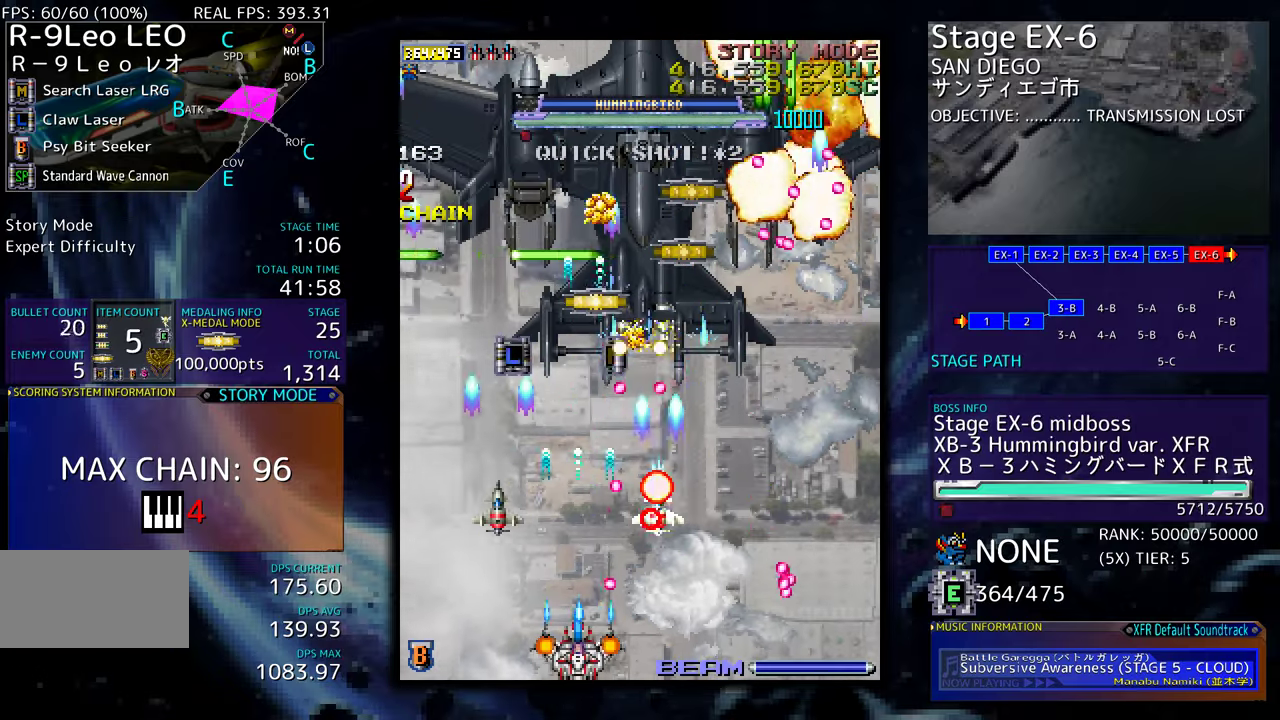
{"buttons": ["DPAD_LEFT"], "events": [[100, "DPAD_LEFT", "down"], [250, "DPAD_LEFT", "up"], [500, "DPAD_LEFT", "down"]]}
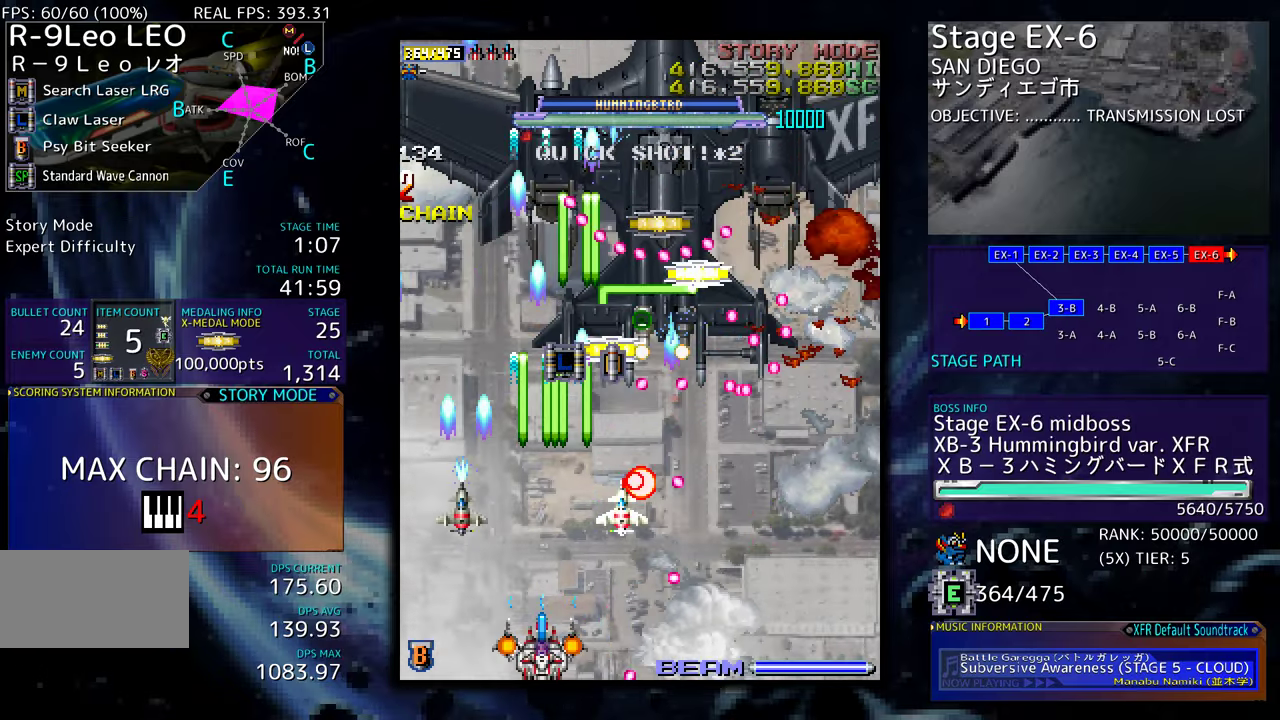
{"buttons": [], "events": [[100, "DPAD_UP", "down"], [184, "DPAD_LEFT", "up"], [184, "DPAD_UP", "up"]]}
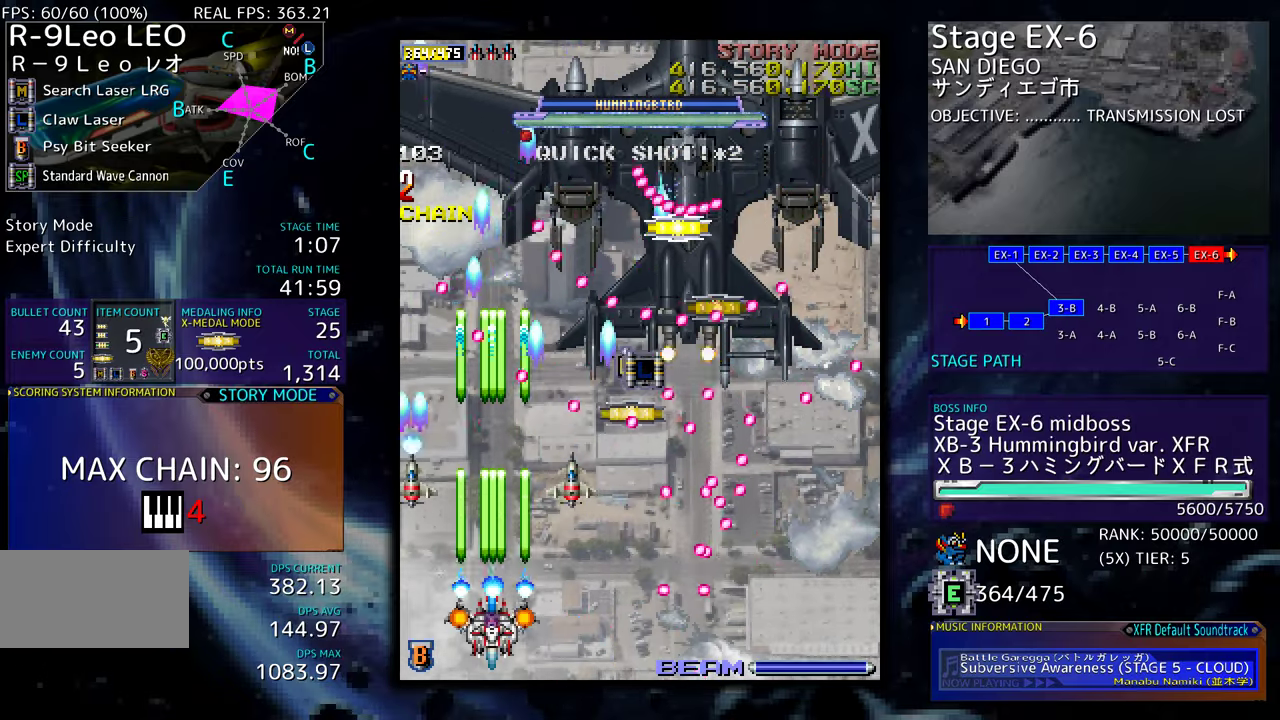
{"buttons": [], "events": [[300, "DPAD_RIGHT", "down"], [367, "DPAD_RIGHT", "up"]]}
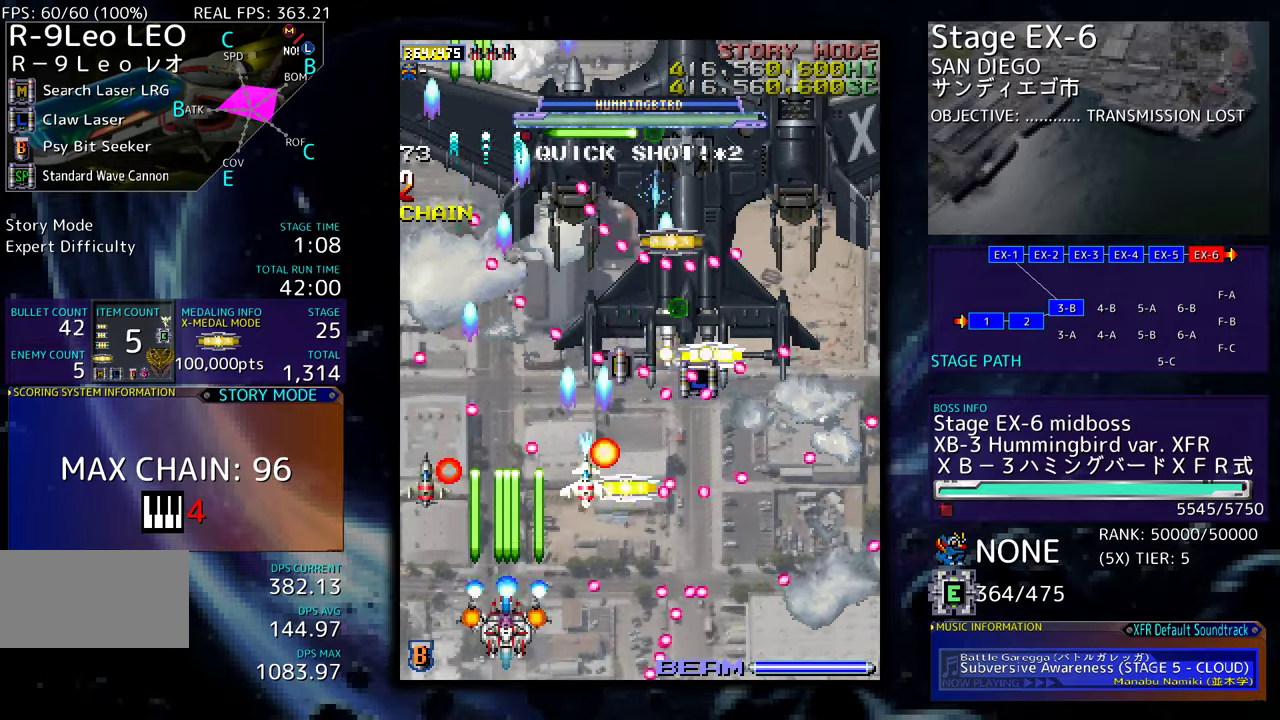
{"buttons": [], "events": [[300, "DPAD_DOWN", "down"], [300, "DPAD_RIGHT", "down"], [384, "DPAD_DOWN", "up"], [384, "DPAD_RIGHT", "up"]]}
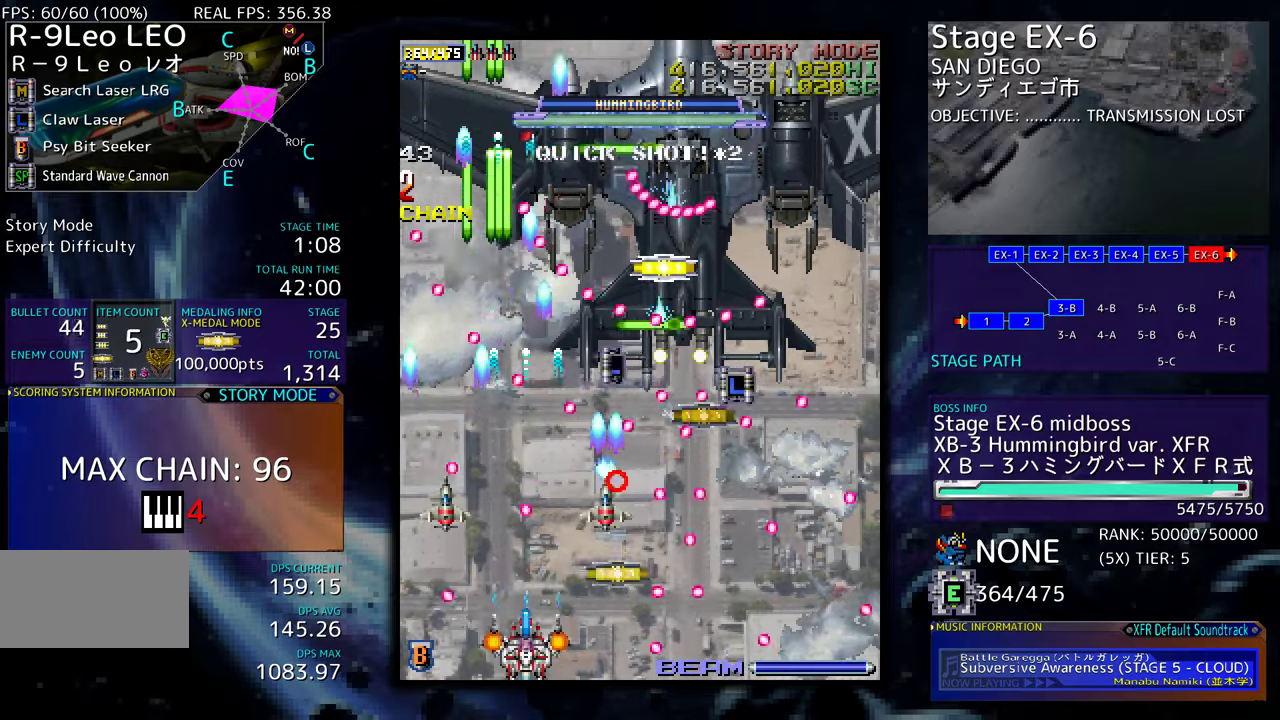
{"buttons": [], "events": [[200, "DPAD_RIGHT", "down"], [234, "DPAD_DOWN", "down"], [267, "DPAD_DOWN", "up"], [300, "DPAD_RIGHT", "up"]]}
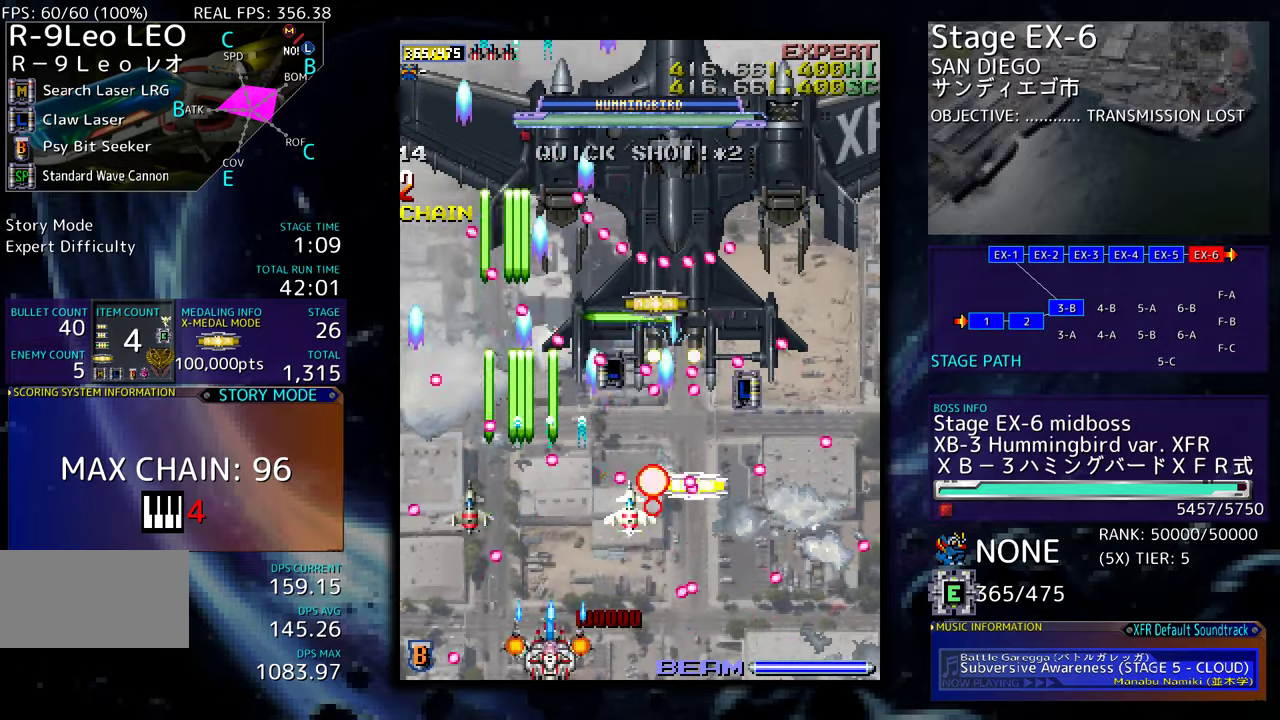
{"buttons": [], "events": [[34, "DPAD_RIGHT", "down"], [67, "DPAD_DOWN", "down"], [100, "DPAD_DOWN", "up"], [100, "DPAD_RIGHT", "up"], [234, "DPAD_RIGHT", "down"], [284, "DPAD_RIGHT", "up"]]}
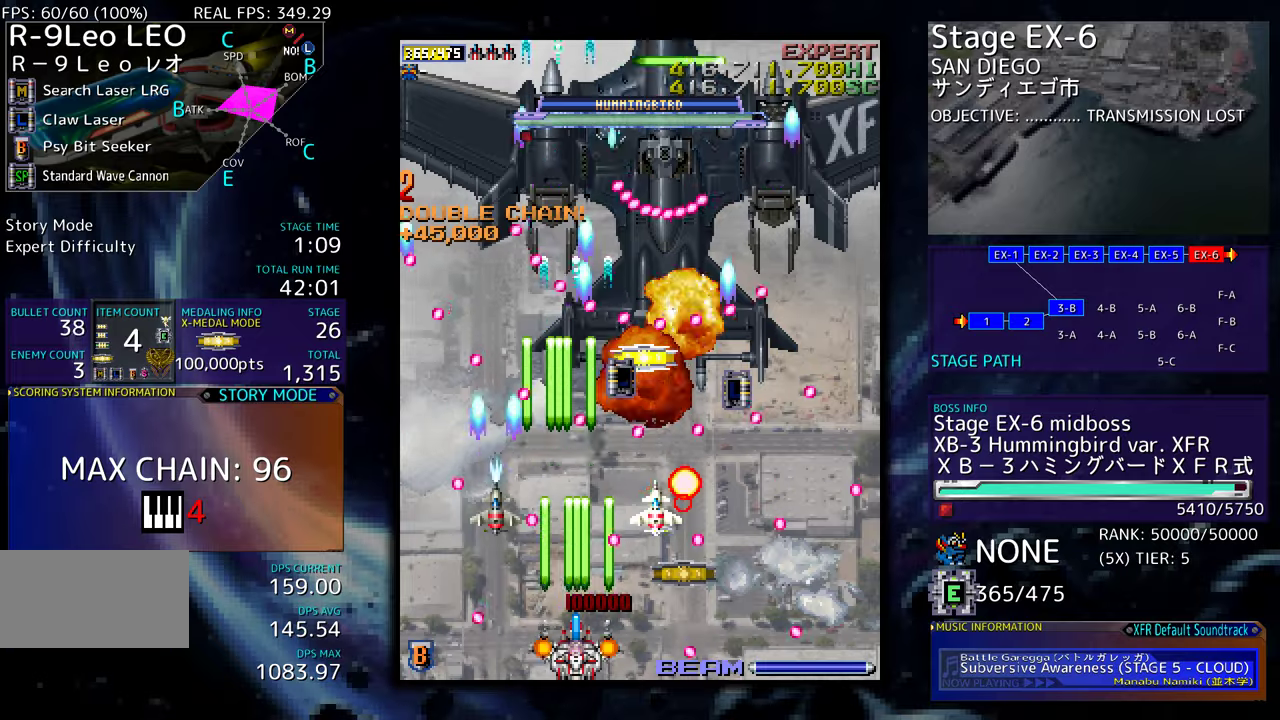
{"buttons": [], "events": [[17, "DPAD_RIGHT", "down"], [84, "DPAD_RIGHT", "up"], [184, "DPAD_RIGHT", "down"], [200, "DPAD_DOWN", "down"], [250, "DPAD_DOWN", "up"], [267, "DPAD_RIGHT", "up"], [367, "DPAD_DOWN", "down"], [367, "DPAD_RIGHT", "down"], [417, "DPAD_DOWN", "up"], [417, "DPAD_RIGHT", "up"]]}
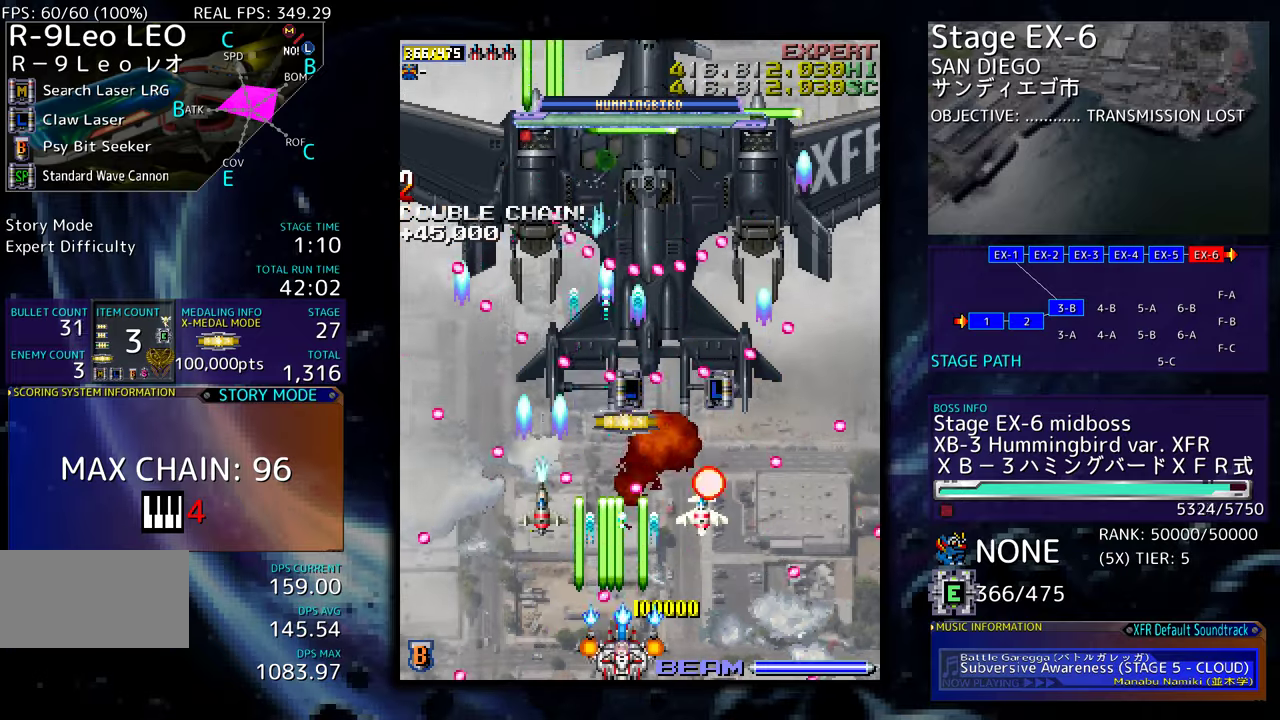
{"buttons": [], "events": [[234, "DPAD_RIGHT", "down"], [267, "DPAD_RIGHT", "up"], [400, "DPAD_LEFT", "down"], [500, "DPAD_LEFT", "up"]]}
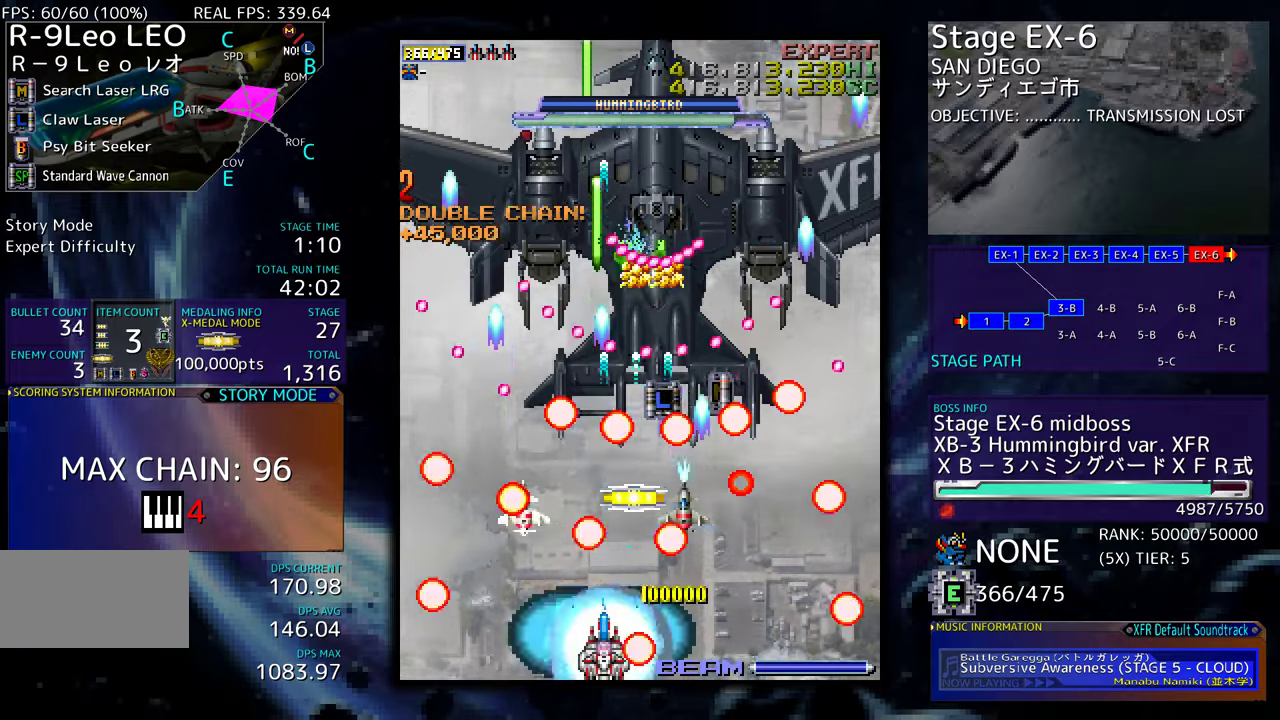
{"buttons": [], "events": [[284, "DPAD_RIGHT", "down"], [350, "DPAD_RIGHT", "up"]]}
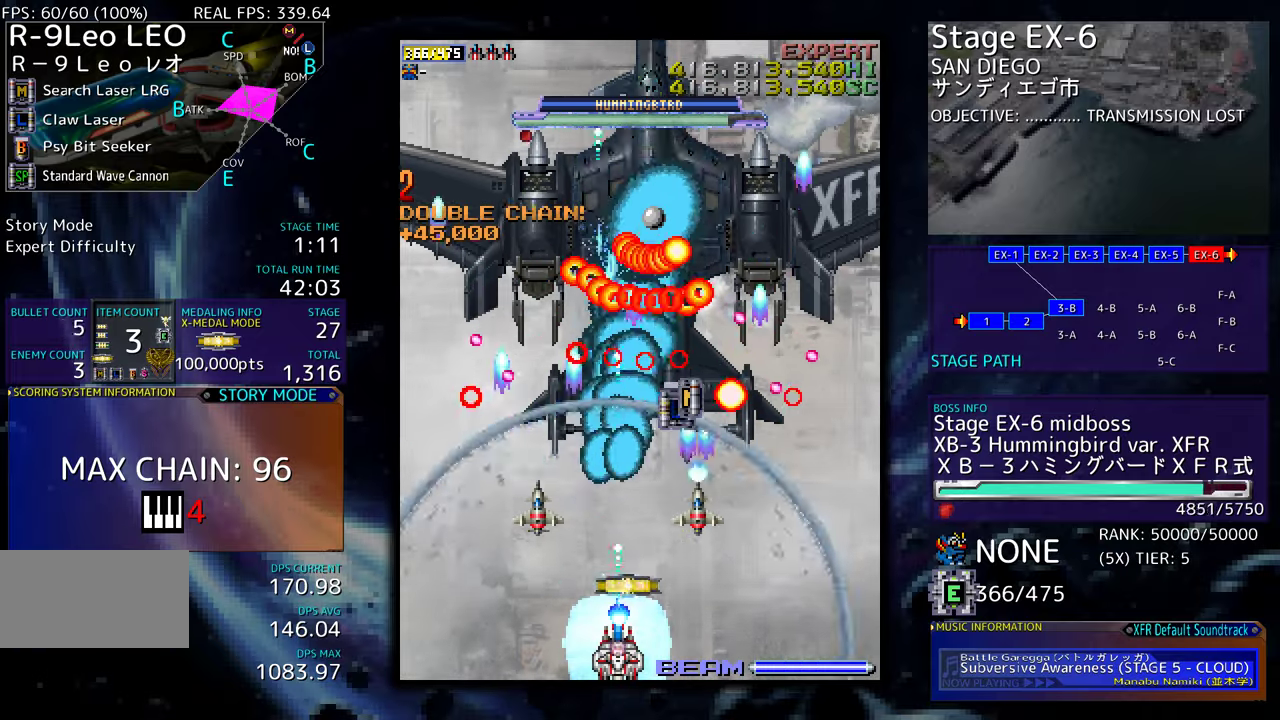
{"buttons": [], "events": []}
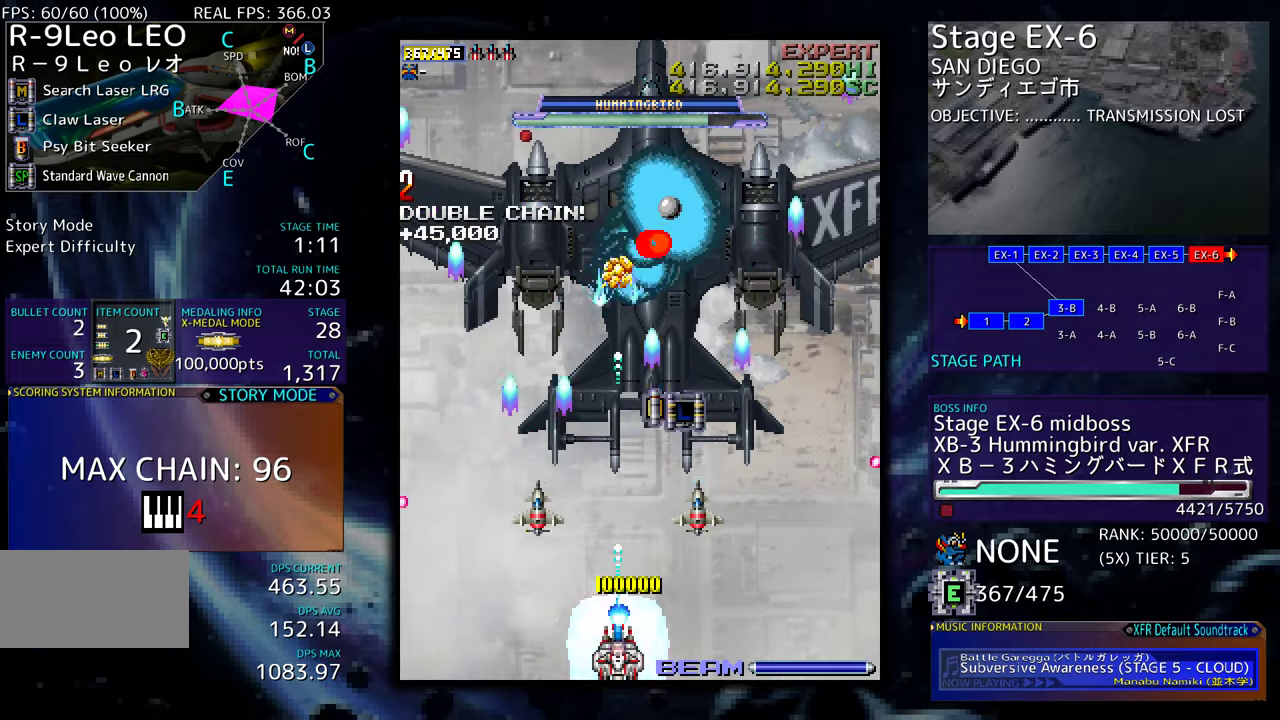
{"buttons": [], "events": []}
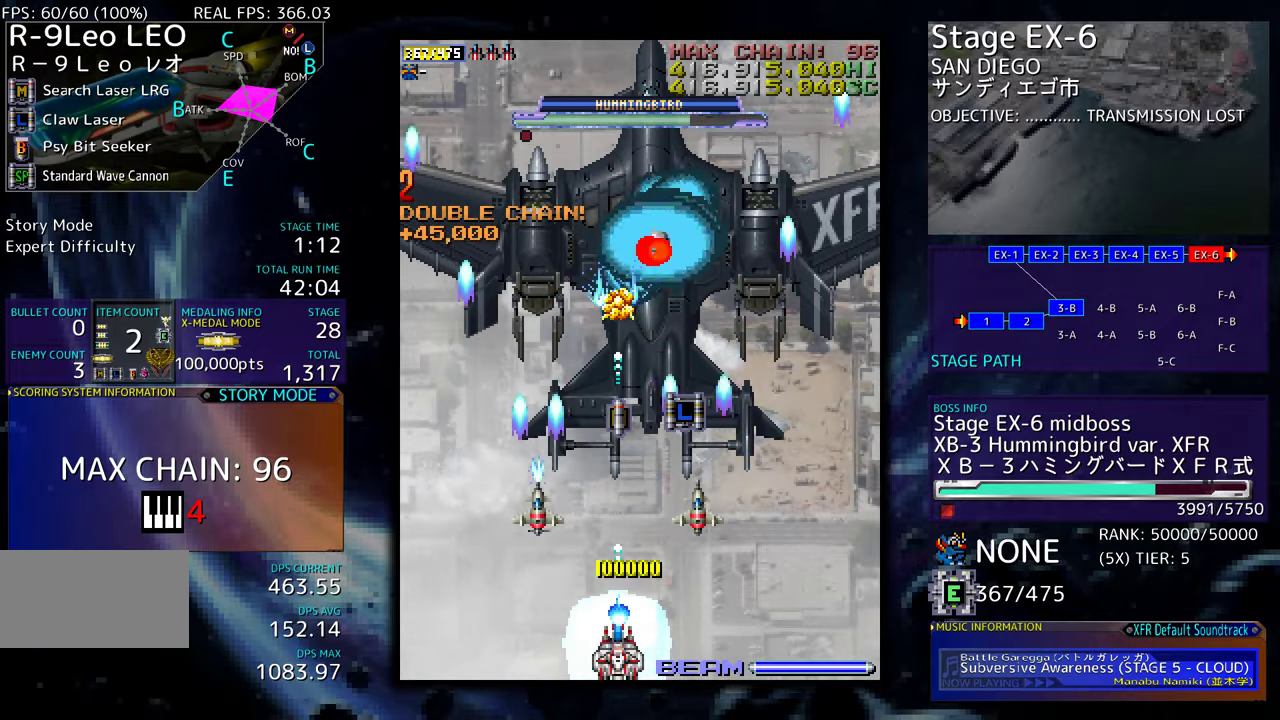
{"buttons": [], "events": []}
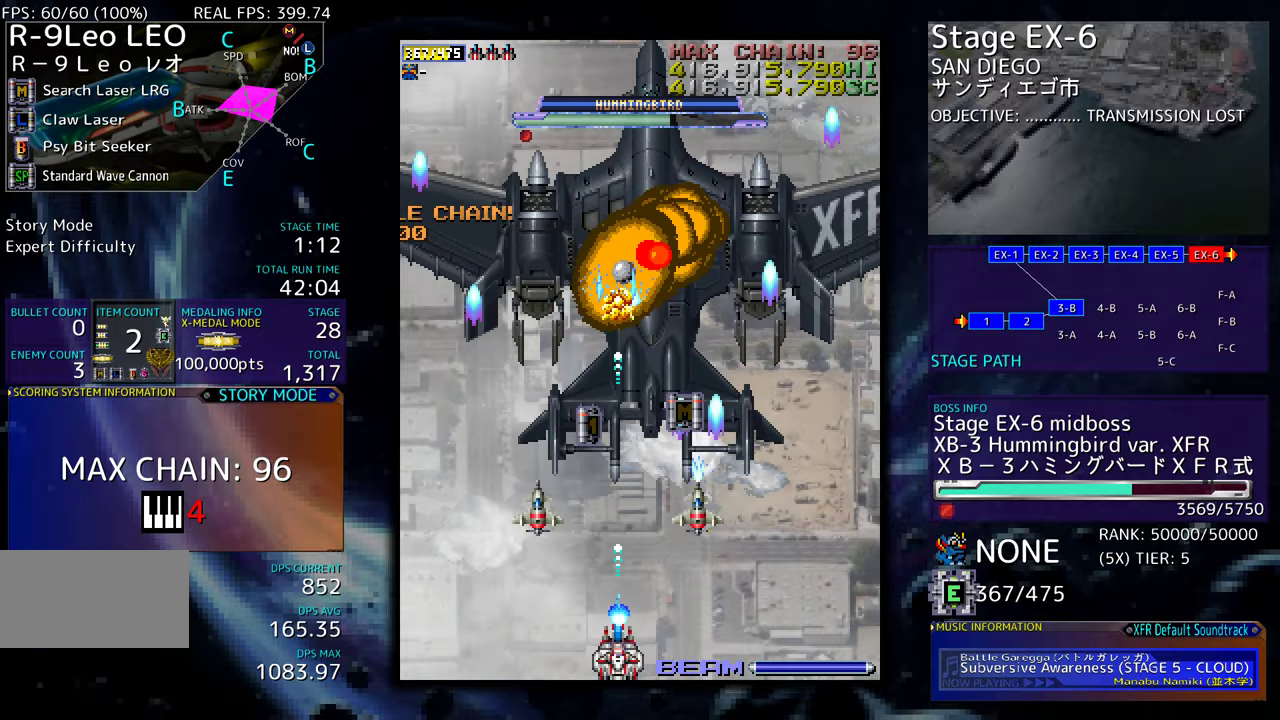
{"buttons": ["DPAD_UP", "DPAD_LEFT"], "events": [[100, "DPAD_LEFT", "down"], [100, "DPAD_UP", "down"], [217, "DPAD_LEFT", "up"], [250, "DPAD_UP", "up"], [267, "DPAD_UP", "down"], [300, "DPAD_LEFT", "down"]]}
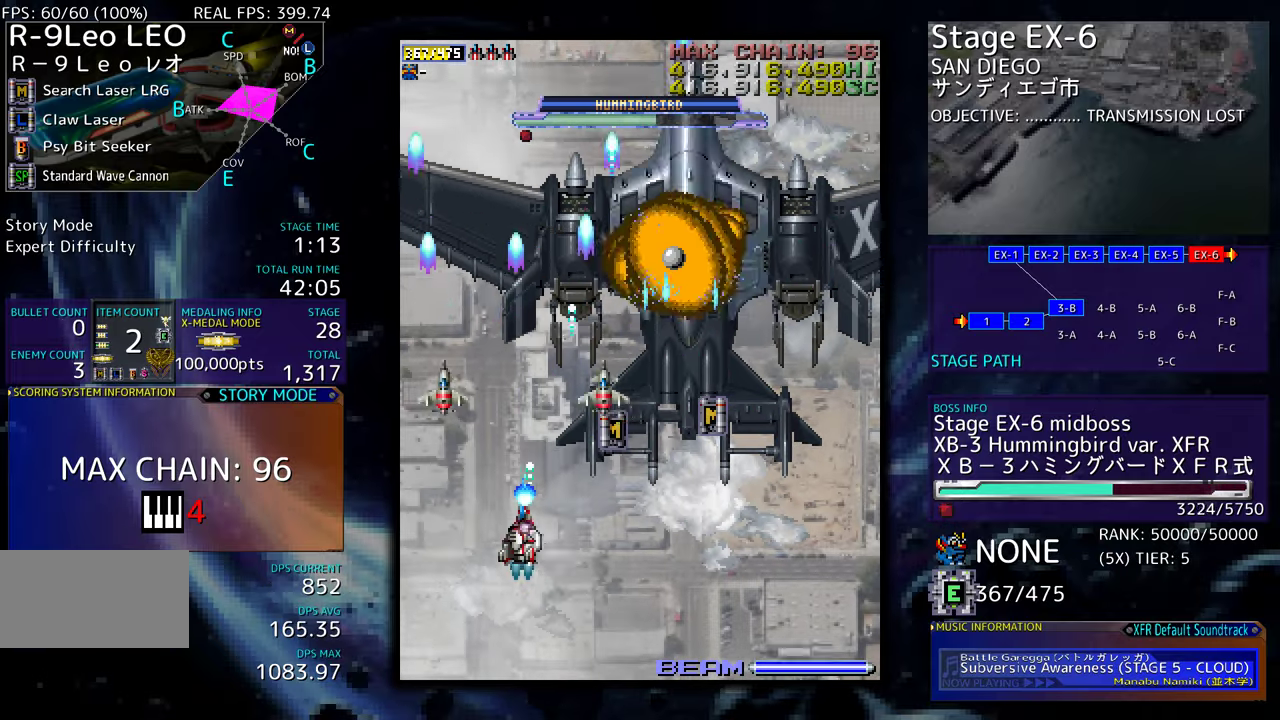
{"buttons": []}
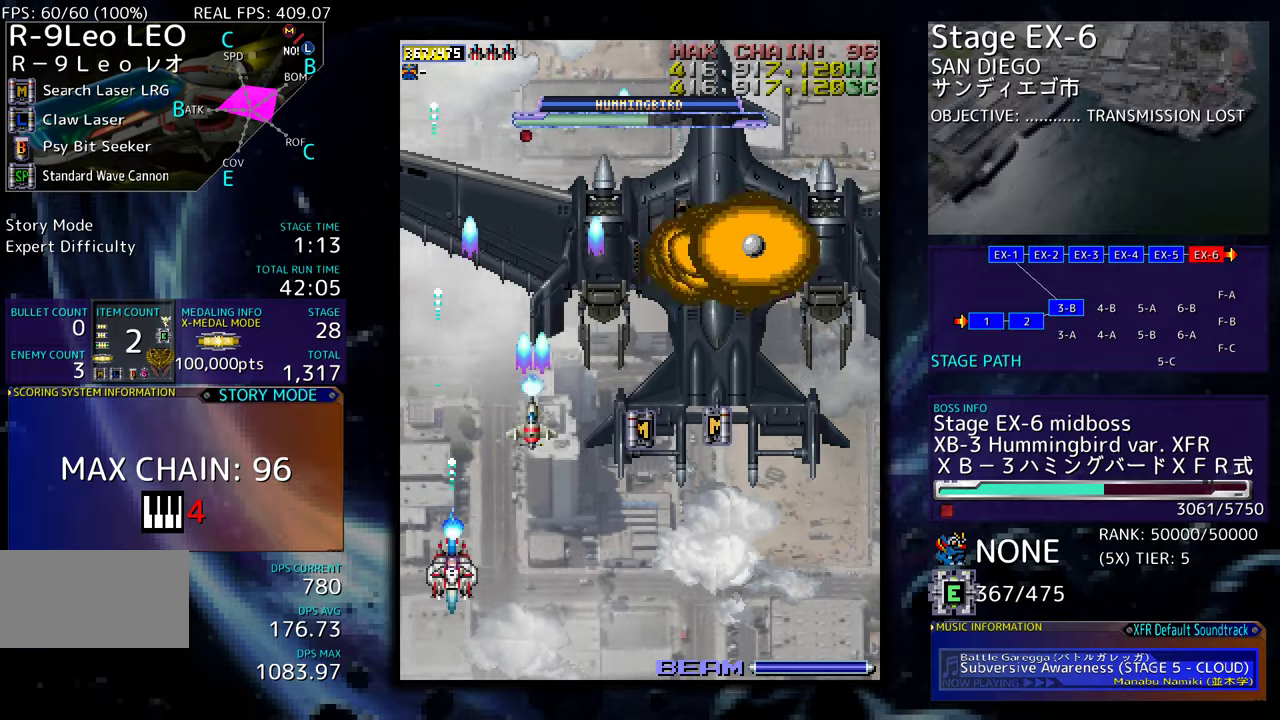
{"buttons": ["DPAD_DOWN", "DPAD_RIGHT"], "events": [[317, "DPAD_DOWN", "down"], [334, "DPAD_RIGHT", "down"]]}
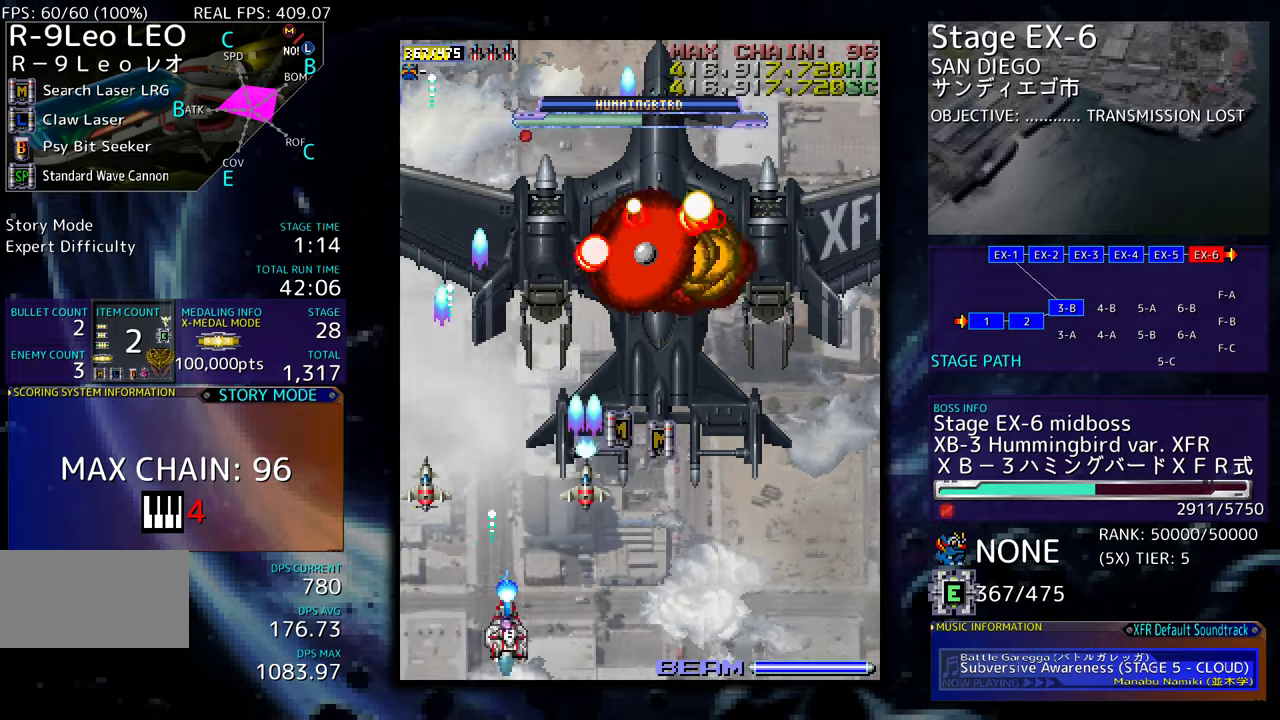
{"buttons": [], "events": [[17, "DPAD_RIGHT", "up"], [34, "DPAD_DOWN", "up"], [200, "DPAD_RIGHT", "down"], [234, "DPAD_DOWN", "down"], [384, "DPAD_DOWN", "up"], [400, "DPAD_RIGHT", "up"]]}
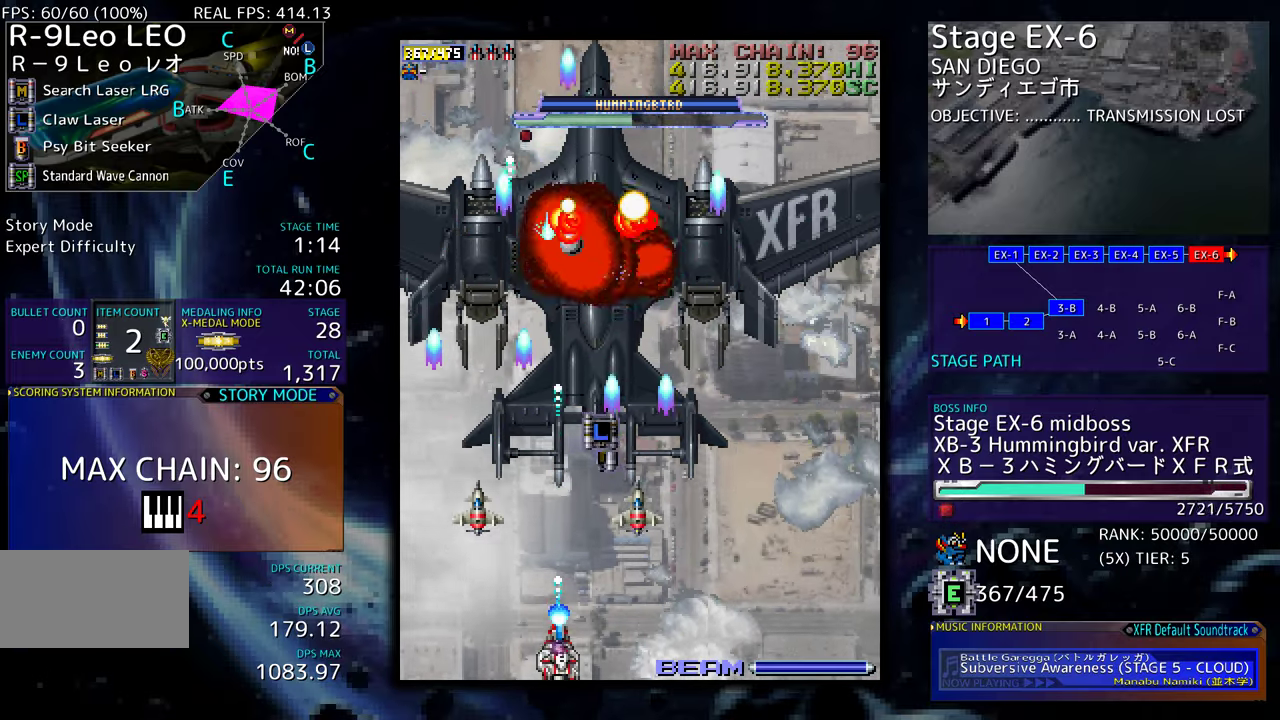
{"buttons": [], "events": [[284, "DPAD_RIGHT", "down"], [417, "DPAD_RIGHT", "up"]]}
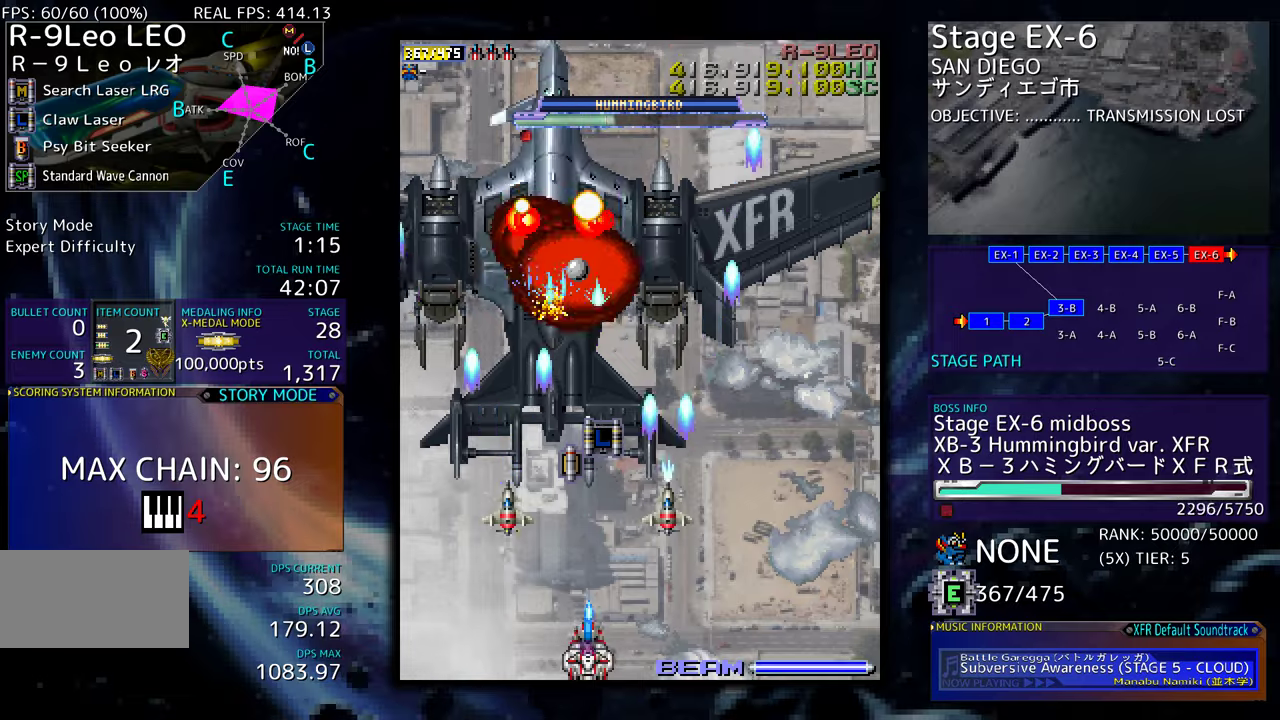
{"buttons": ["DPAD_UP", "DPAD_RIGHT"], "events": [[34, "DPAD_RIGHT", "down"], [67, "DPAD_DOWN", "down"], [84, "DPAD_DOWN", "up"], [200, "DPAD_RIGHT", "up"], [317, "DPAD_RIGHT", "down"], [334, "DPAD_DOWN", "down"], [384, "DPAD_DOWN", "up"], [467, "DPAD_UP", "down"]]}
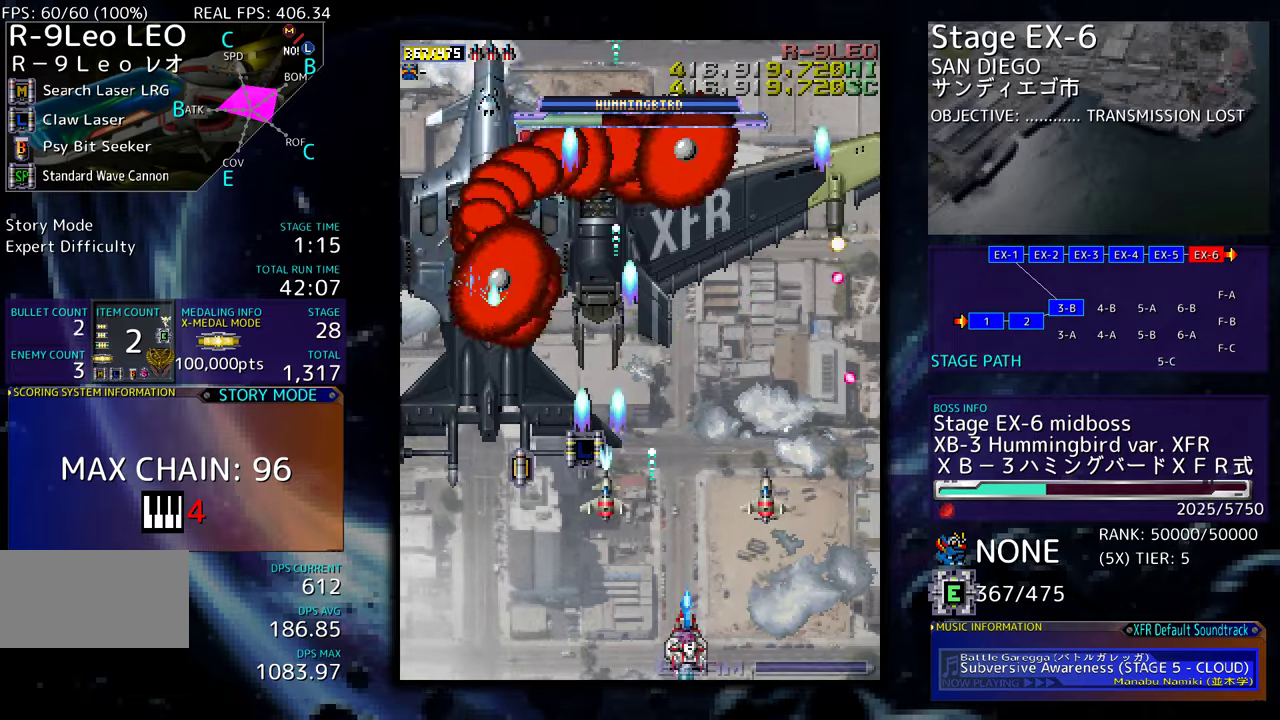
{"buttons": [], "events": [[217, "DPAD_UP", "up"], [234, "DPAD_DOWN", "down"], [267, "DPAD_RIGHT", "up"], [284, "DPAD_LEFT", "down"], [450, "DPAD_DOWN", "up"], [450, "DPAD_LEFT", "up"]]}
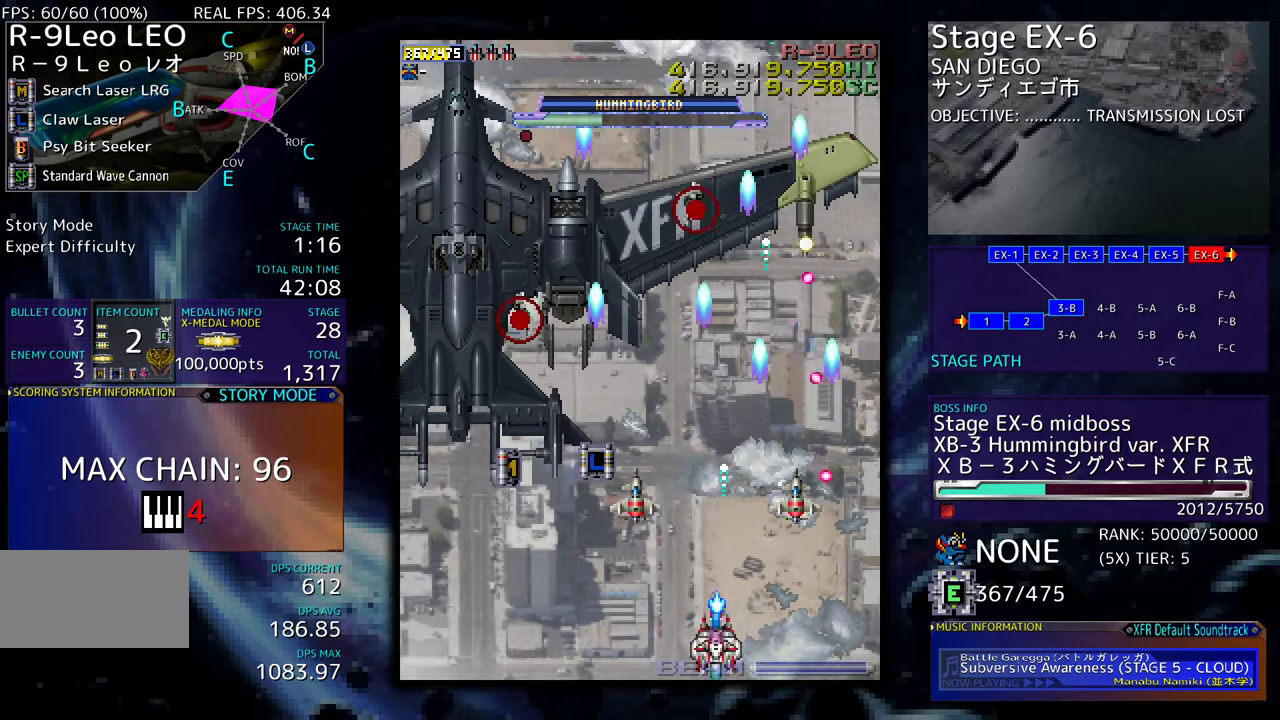
{"buttons": [], "events": [[17, "DPAD_DOWN", "down"], [17, "DPAD_RIGHT", "down"], [250, "DPAD_DOWN", "up"], [250, "DPAD_RIGHT", "up"], [267, "DPAD_LEFT", "down"], [334, "DPAD_LEFT", "up"]]}
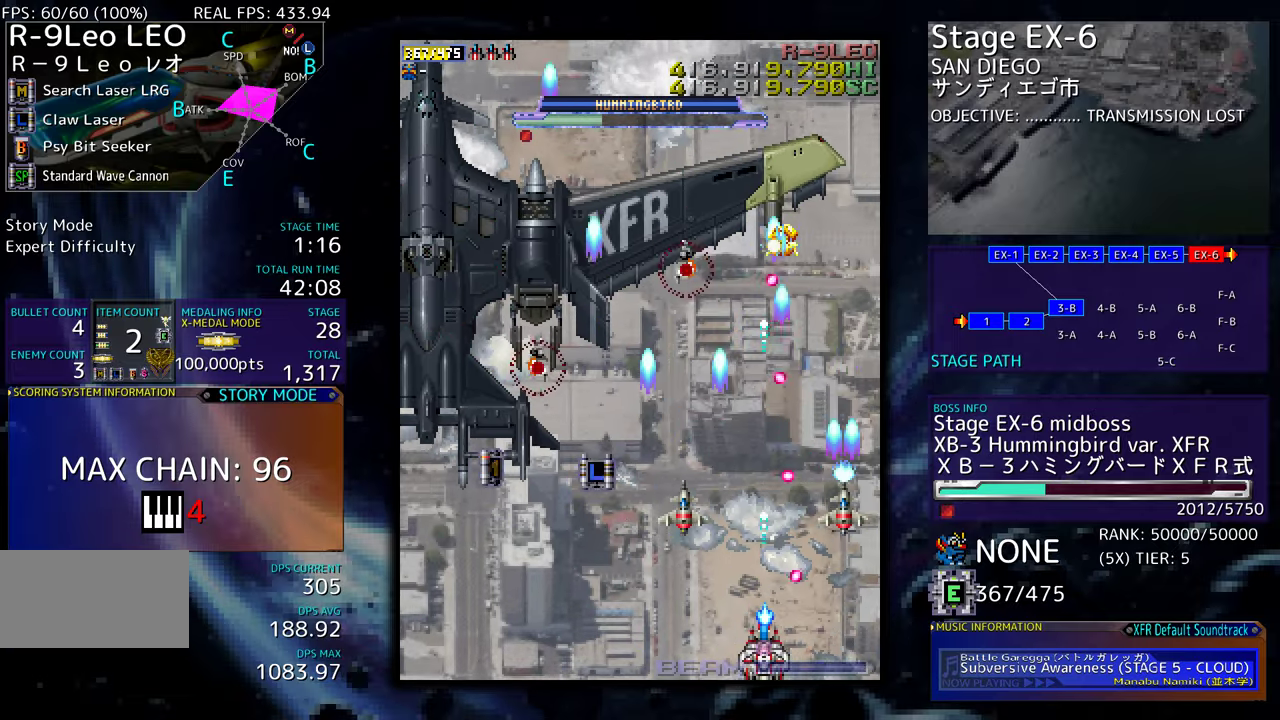
{"buttons": [], "events": [[50, "DPAD_LEFT", "down"], [117, "DPAD_LEFT", "up"], [200, "DPAD_LEFT", "down"], [284, "DPAD_LEFT", "up"]]}
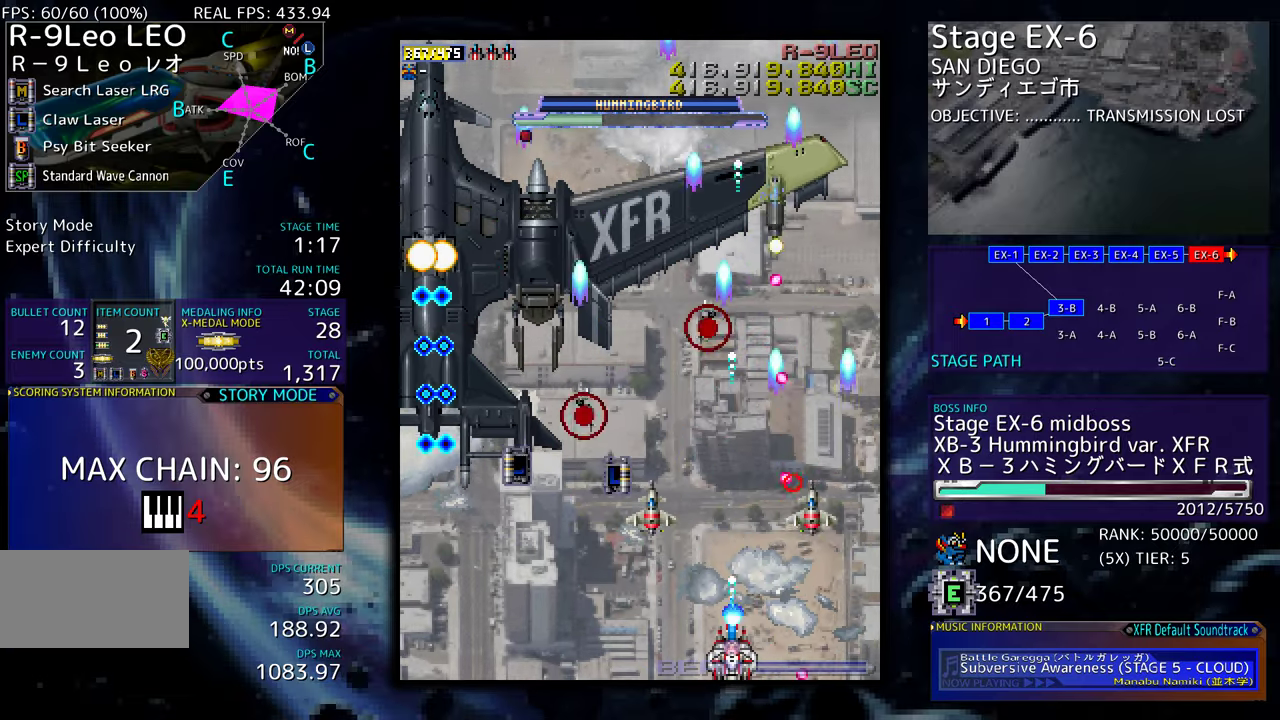
{"buttons": [], "events": []}
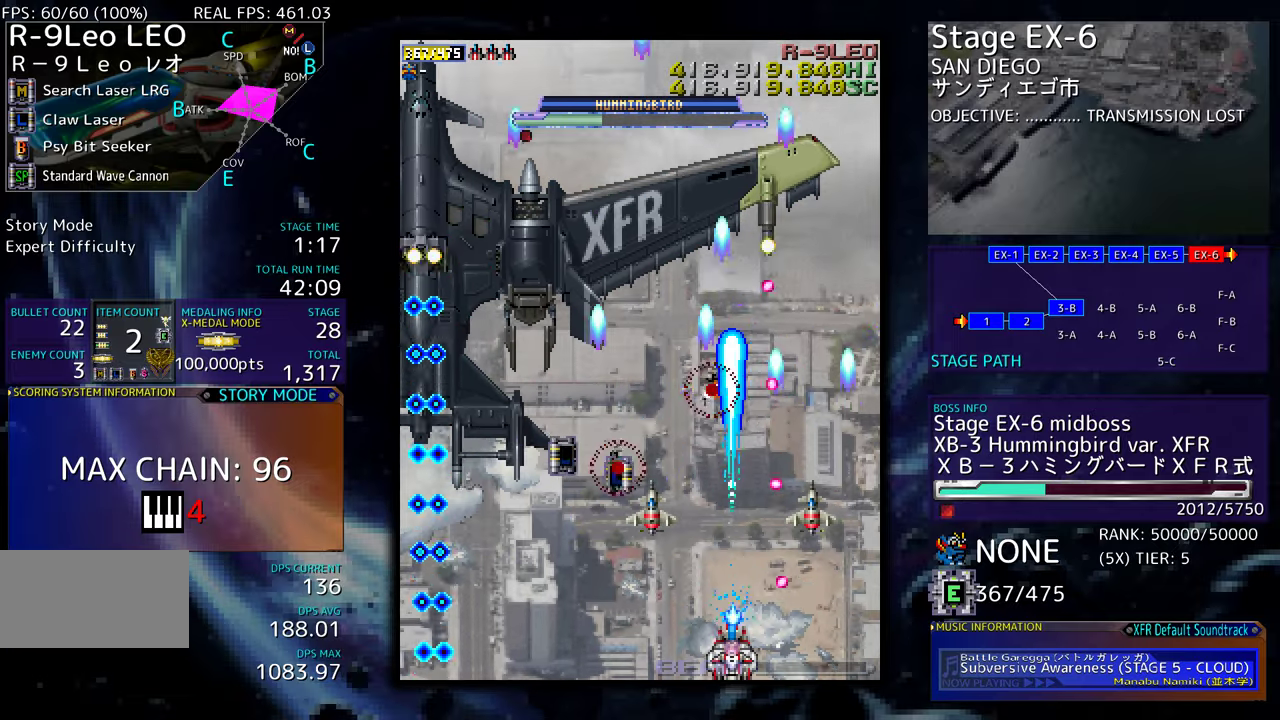
{"buttons": [], "events": [[50, "DPAD_LEFT", "down"], [317, "DPAD_LEFT", "up"]]}